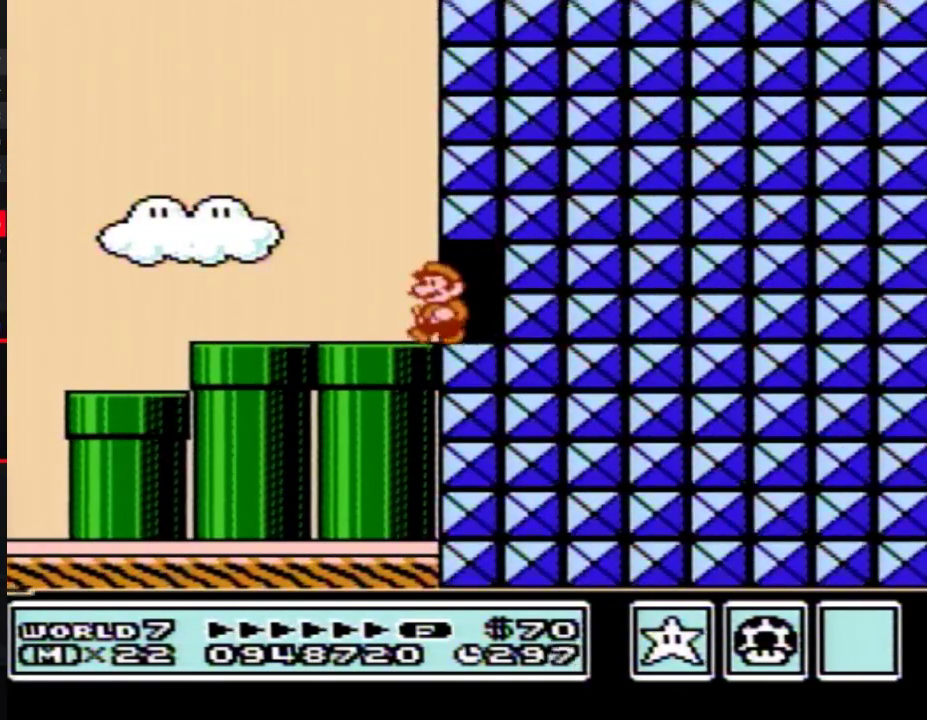
Gameplay with a controller (Nintendo layout); each line is a JSON object with the inputs held at the frame after it. "events" lists button and stick changes between this image and that frame as [ms after this image, input, new state], when the widget could be followed in between. Not read: L3 R3.
{"buttons": ["B", "DPAD_LEFT"]}
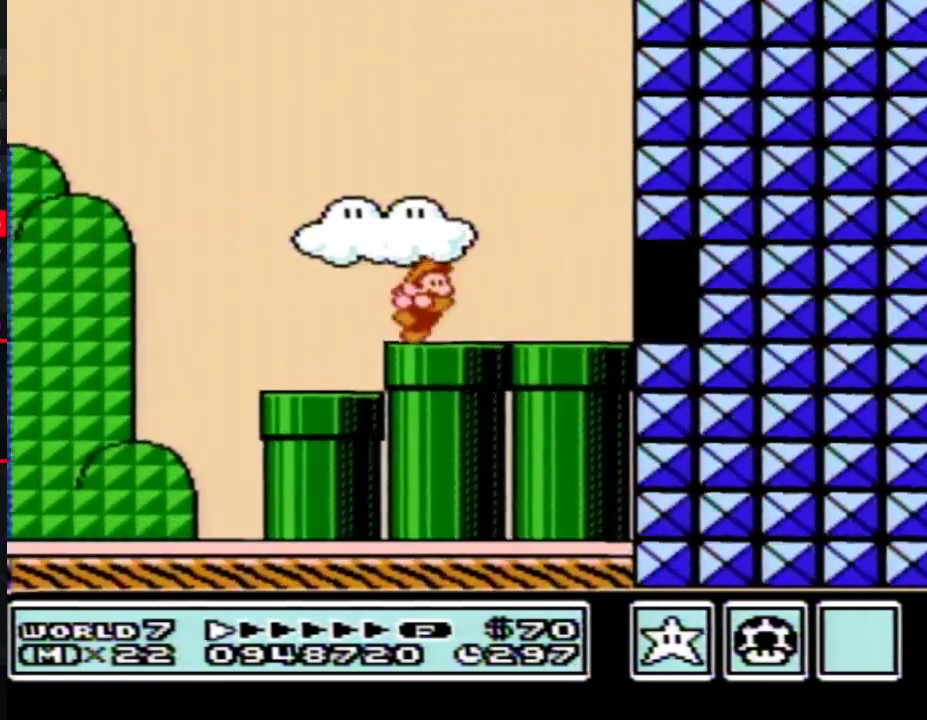
{"buttons": ["A", "B", "DPAD_RIGHT"], "events": [[33, "DPAD_LEFT", "up"], [33, "DPAD_UP", "down"], [67, "DPAD_RIGHT", "down"], [67, "DPAD_UP", "up"], [367, "A", "down"]]}
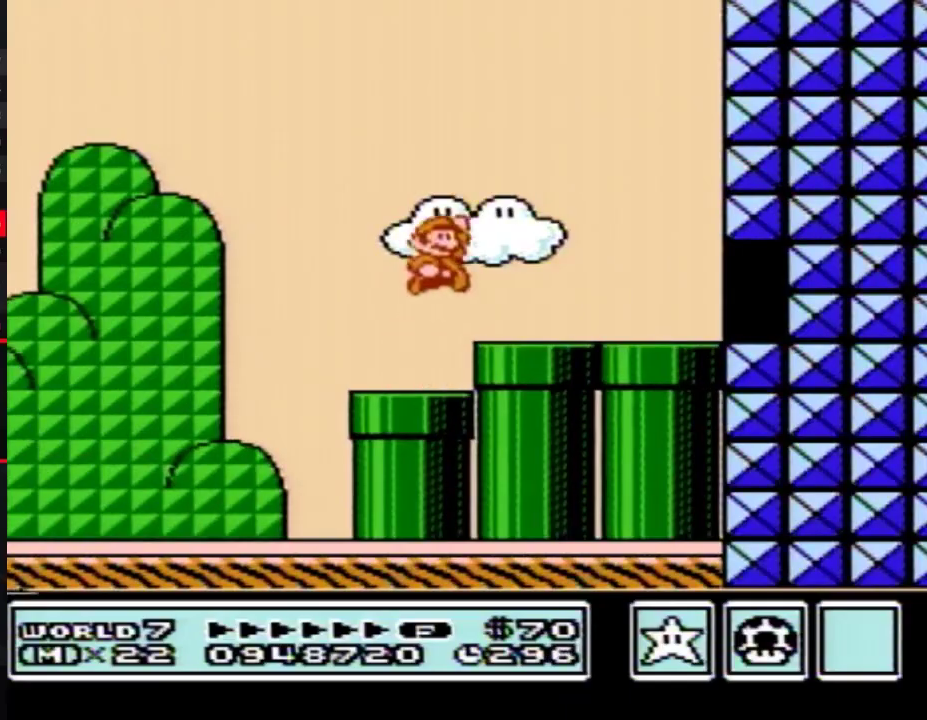
{"buttons": ["B", "DPAD_RIGHT"], "events": [[33, "A", "up"]]}
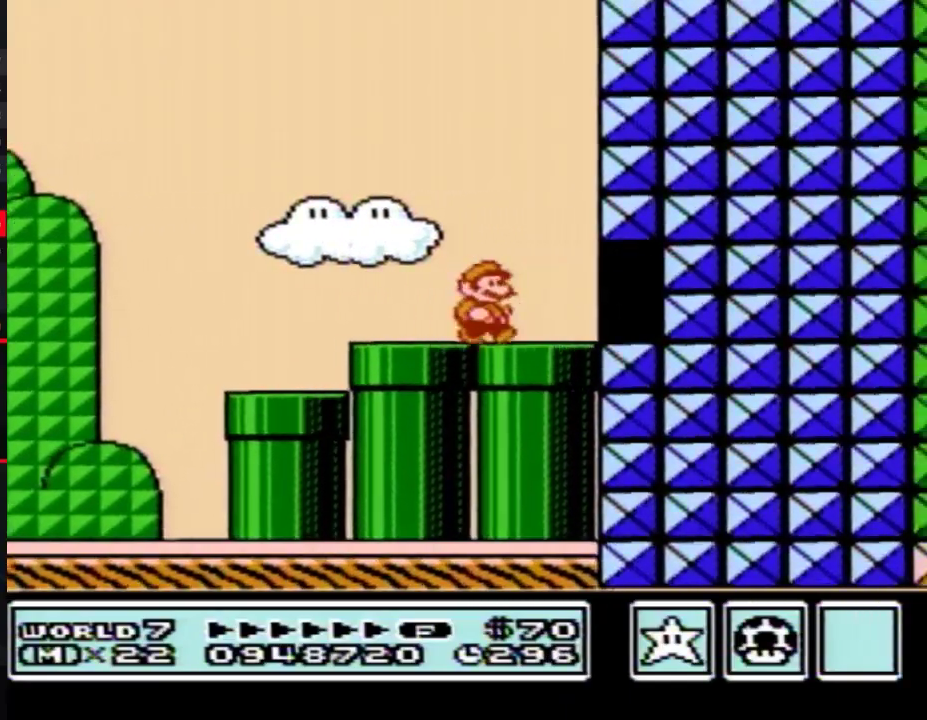
{"buttons": ["A", "B", "DPAD_RIGHT"], "events": [[117, "DPAD_DOWN", "down"], [150, "A", "down"], [150, "DPAD_RIGHT", "up"], [217, "DPAD_RIGHT", "down"], [250, "DPAD_DOWN", "up"], [250, "DPAD_UP", "down"], [317, "DPAD_UP", "up"]]}
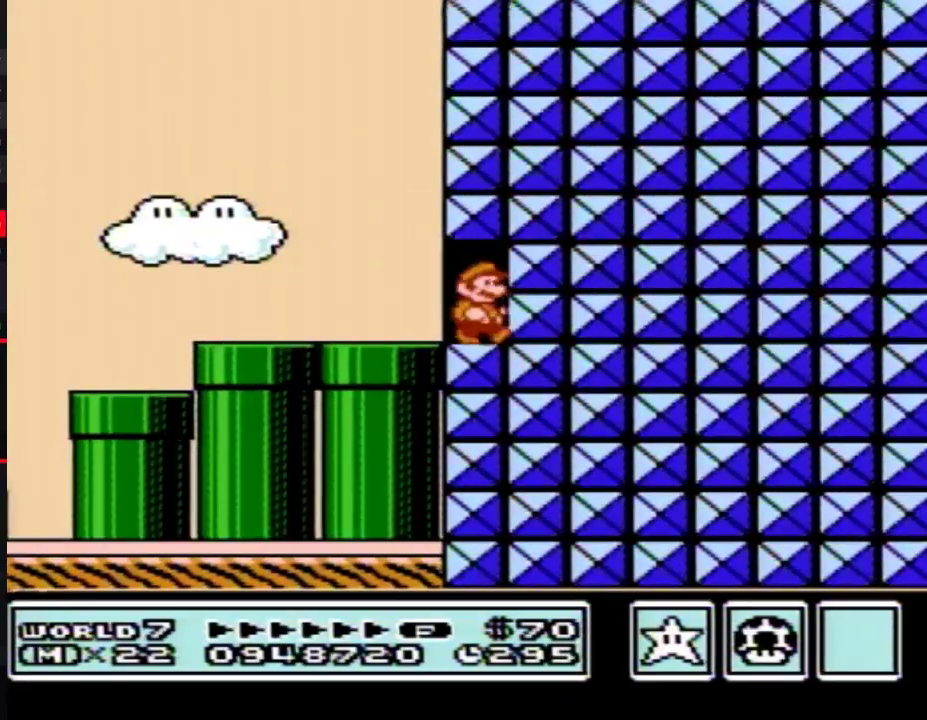
{"buttons": ["B", "DPAD_LEFT"], "events": [[33, "A", "up"], [67, "DPAD_RIGHT", "up"], [83, "DPAD_LEFT", "down"]]}
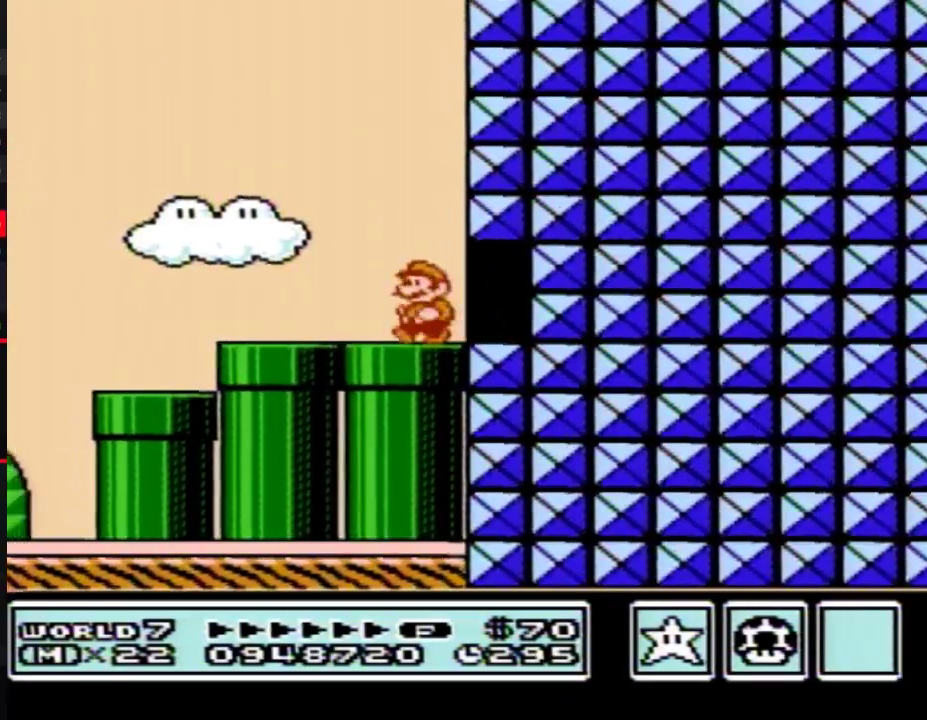
{"buttons": ["B", "DPAD_RIGHT"], "events": [[367, "DPAD_UP", "down"], [400, "DPAD_LEFT", "up"], [400, "DPAD_RIGHT", "down"], [400, "DPAD_UP", "up"]]}
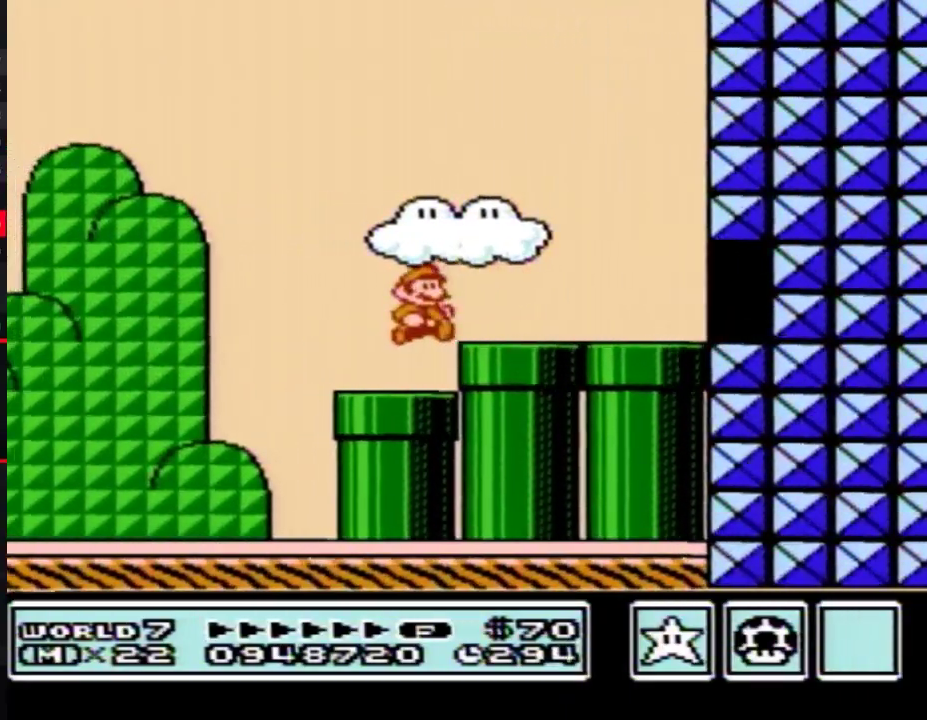
{"buttons": ["B", "DPAD_RIGHT"], "events": [[217, "A", "down"], [400, "A", "up"]]}
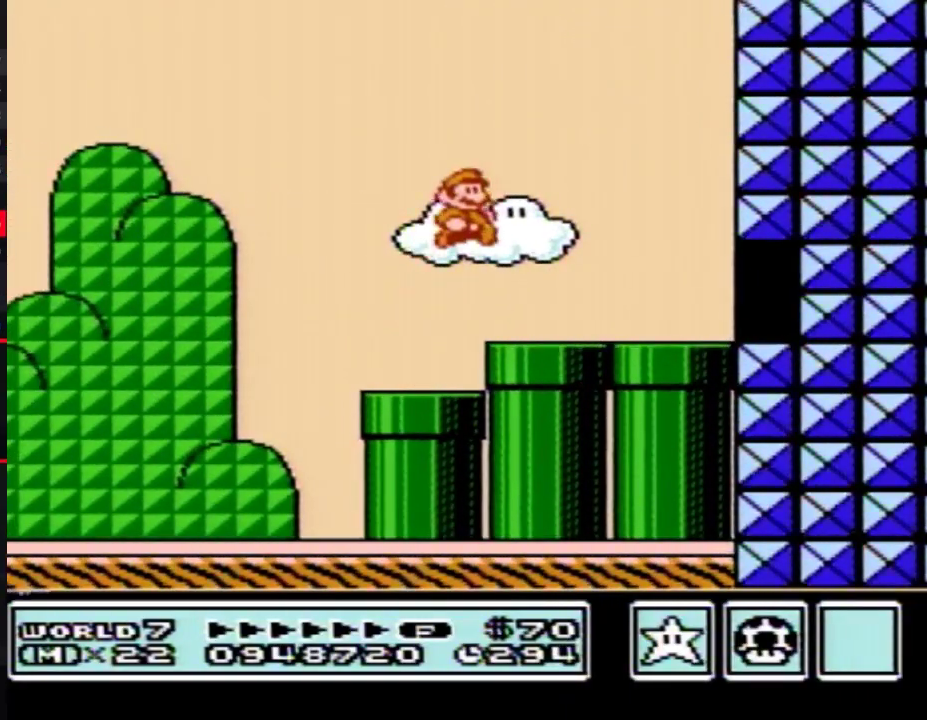
{"buttons": ["B", "DPAD_DOWN", "DPAD_RIGHT"], "events": [[500, "DPAD_DOWN", "down"]]}
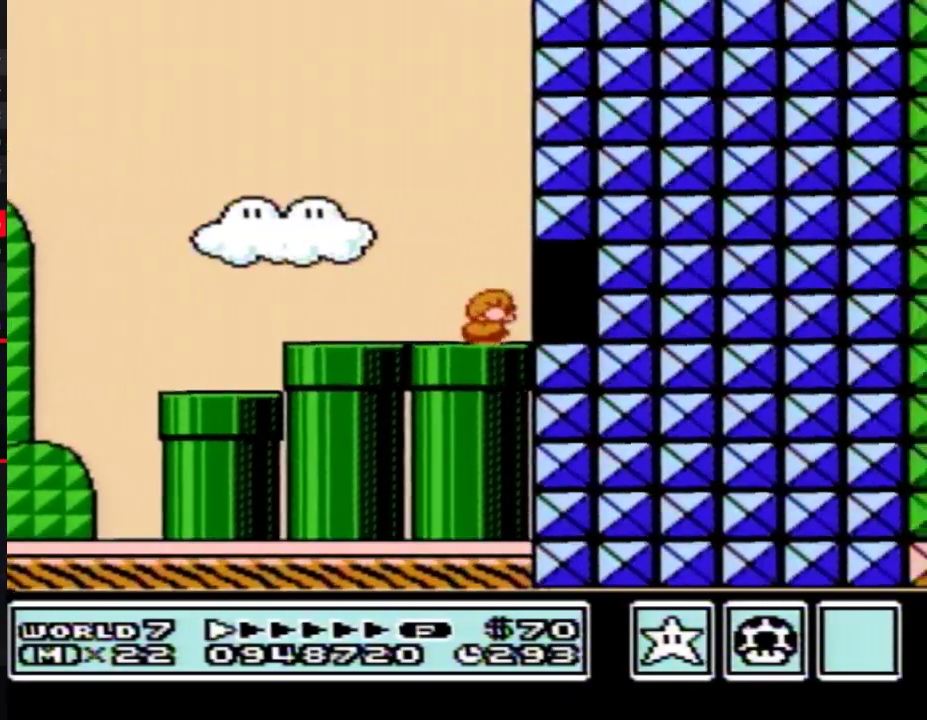
{"buttons": ["B", "DPAD_RIGHT"], "events": [[33, "DPAD_RIGHT", "up"], [67, "A", "down"], [100, "DPAD_RIGHT", "down"], [117, "DPAD_DOWN", "up"], [117, "DPAD_UP", "down"], [150, "DPAD_UP", "up"], [400, "A", "up"]]}
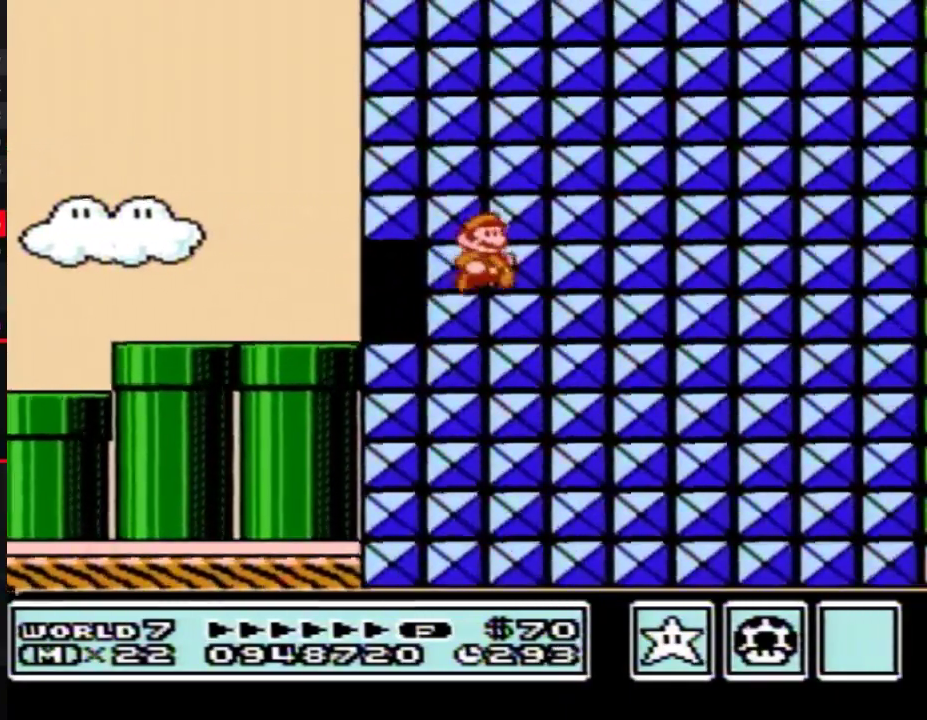
{"buttons": [], "events": [[117, "B", "up"], [150, "DPAD_RIGHT", "up"]]}
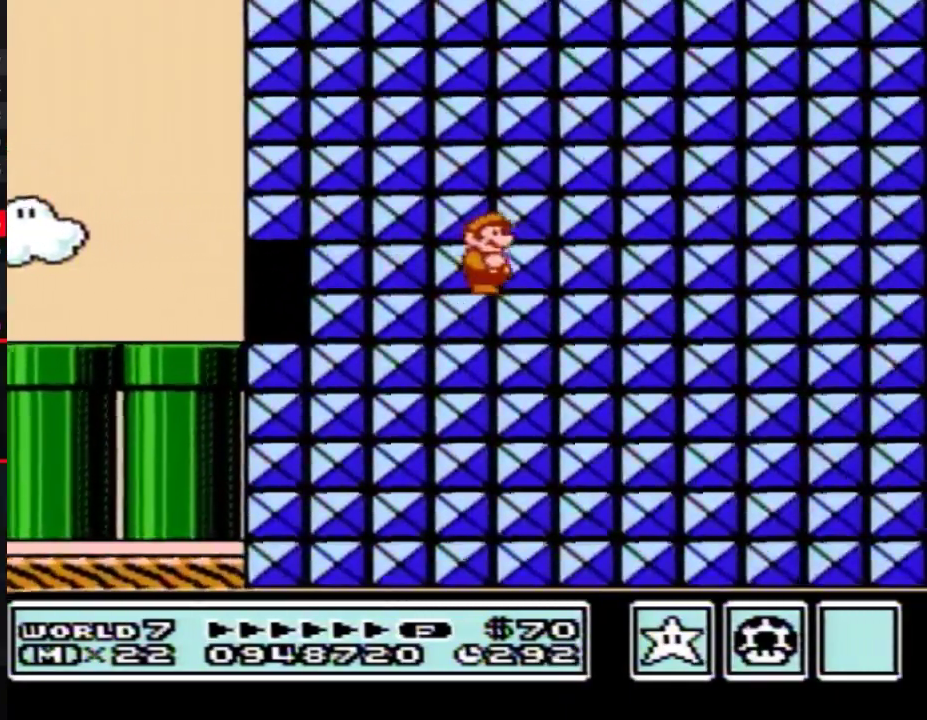
{"buttons": []}
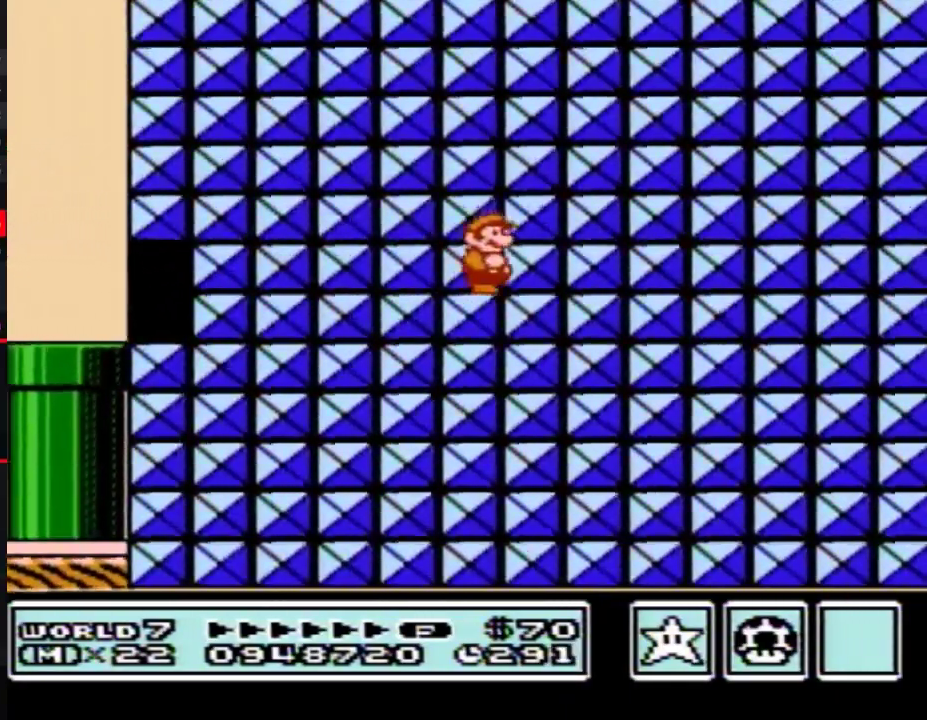
{"buttons": []}
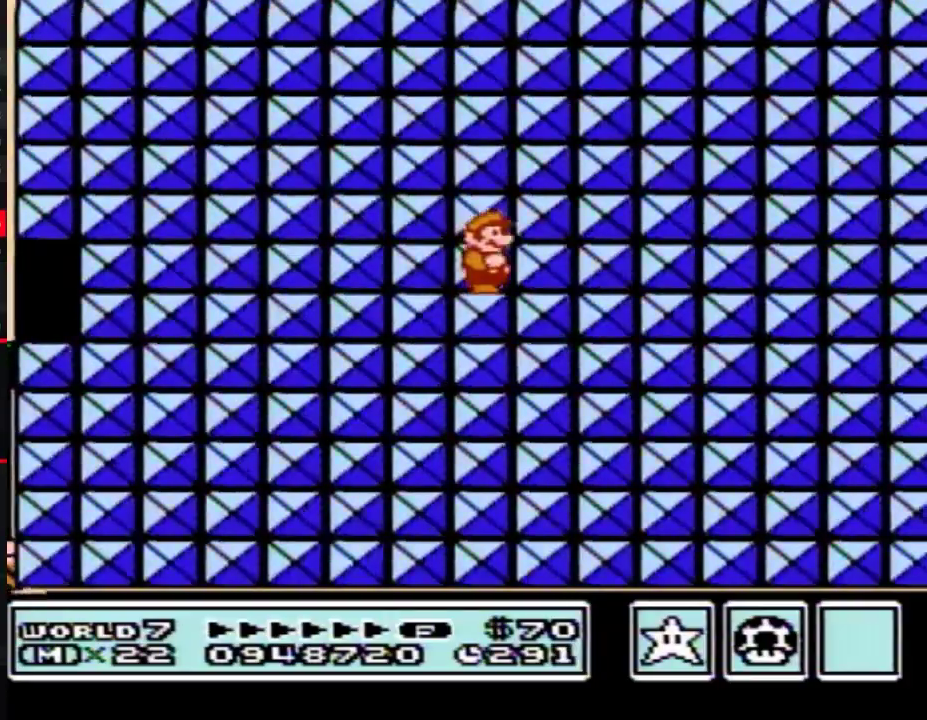
{"buttons": ["B"], "events": [[333, "B", "down"]]}
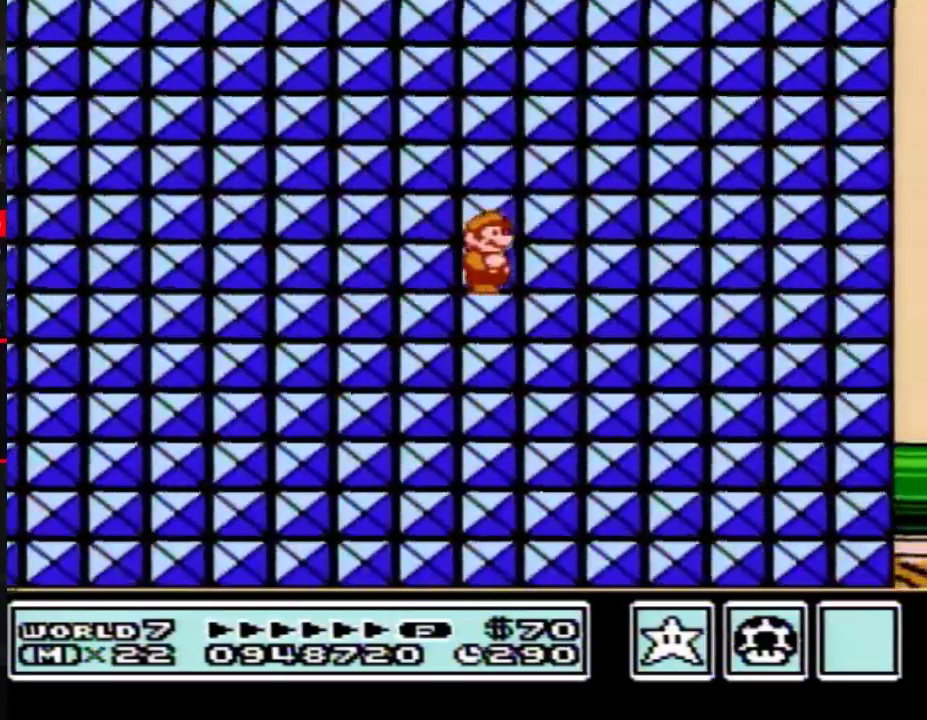
{"buttons": ["B", "DPAD_RIGHT"], "events": [[433, "DPAD_RIGHT", "down"]]}
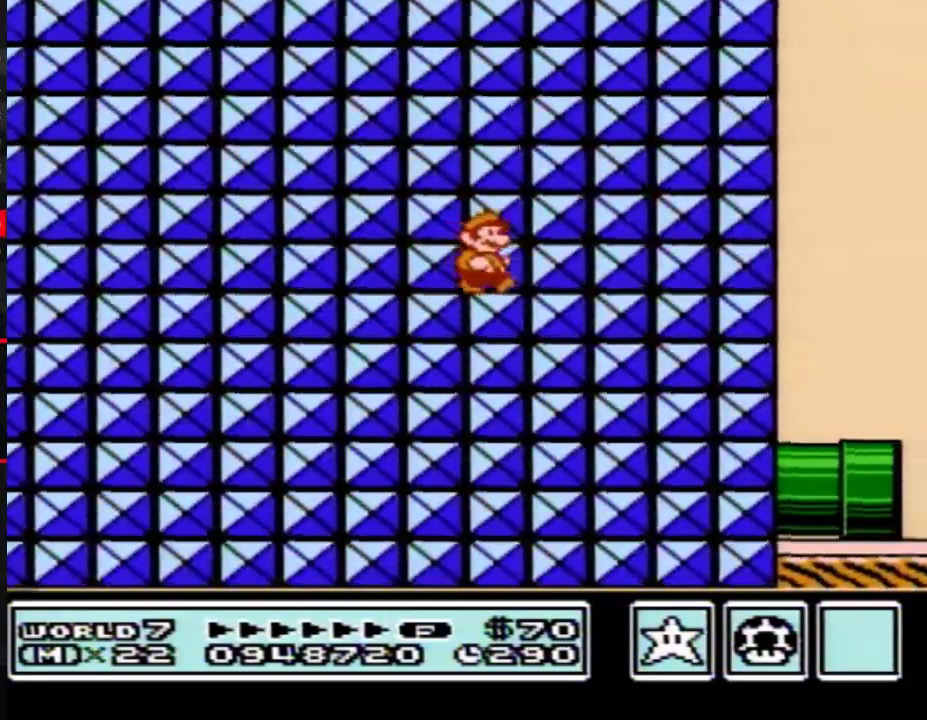
{"buttons": ["B", "DPAD_RIGHT"]}
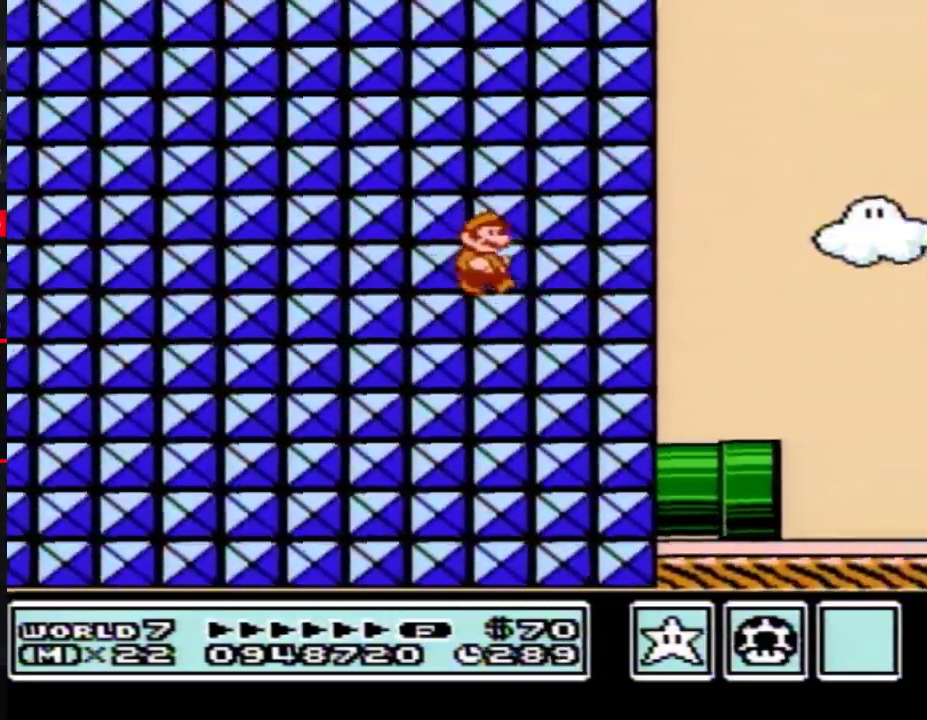
{"buttons": ["B", "DPAD_RIGHT"]}
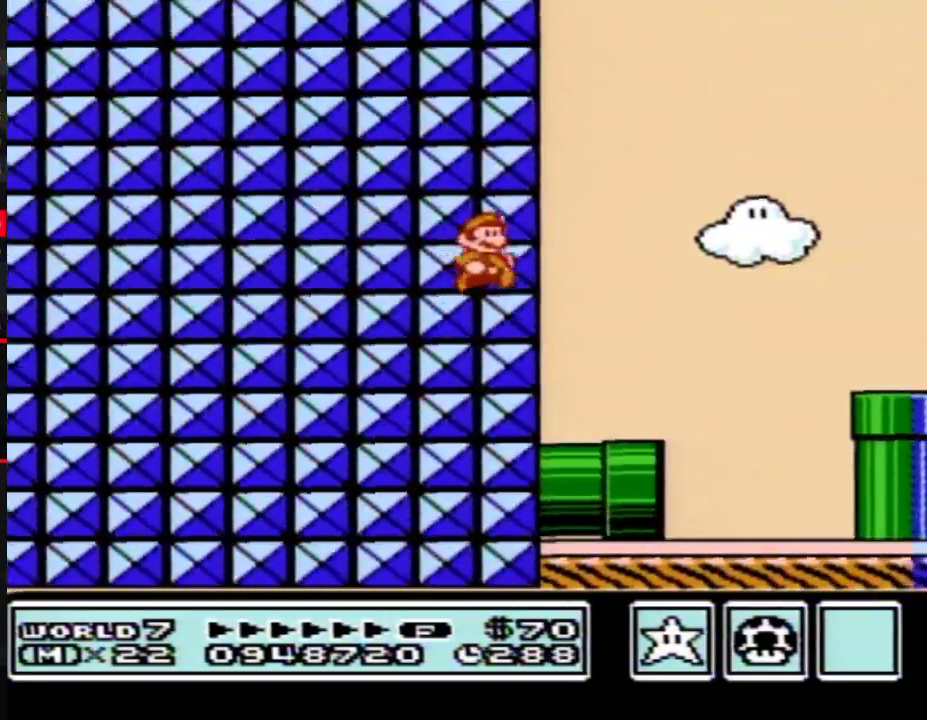
{"buttons": ["B", "DPAD_RIGHT"]}
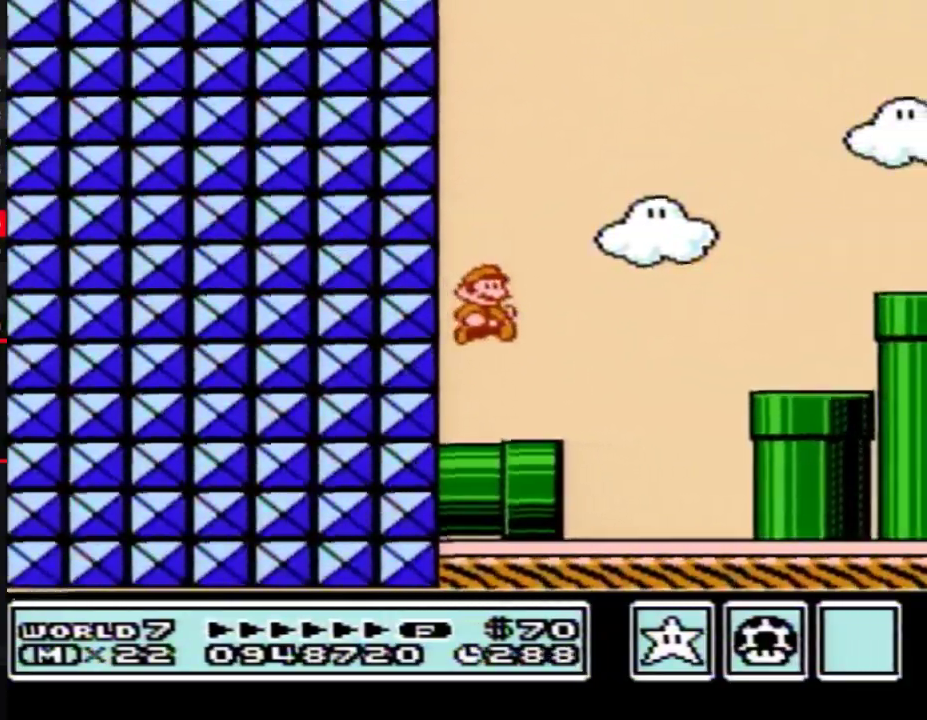
{"buttons": ["A", "B", "DPAD_RIGHT"], "events": [[283, "A", "down"]]}
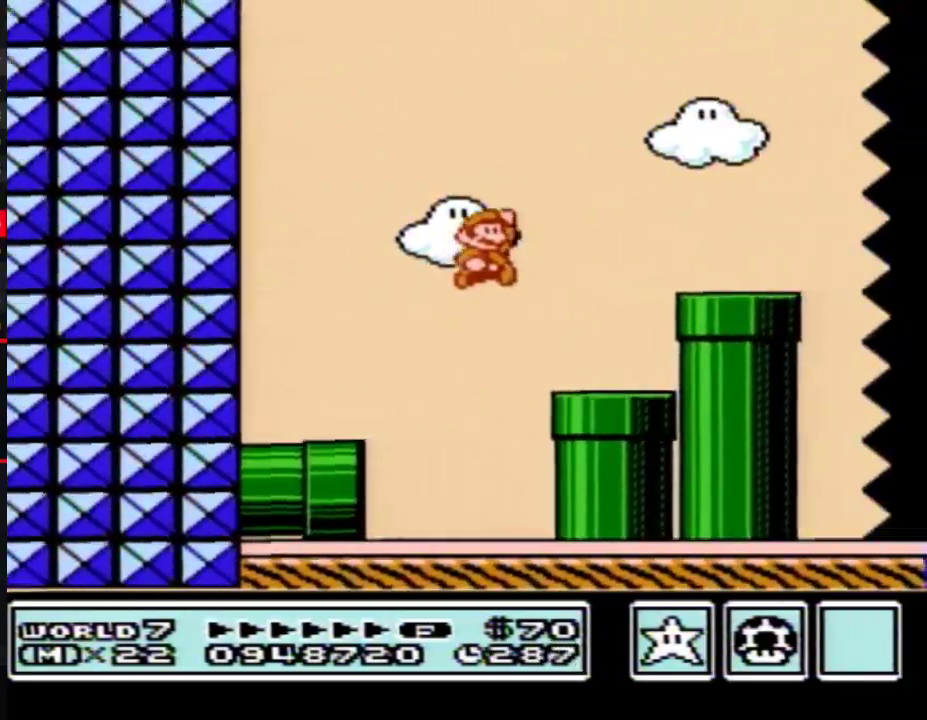
{"buttons": ["B", "DPAD_RIGHT"], "events": [[400, "A", "up"]]}
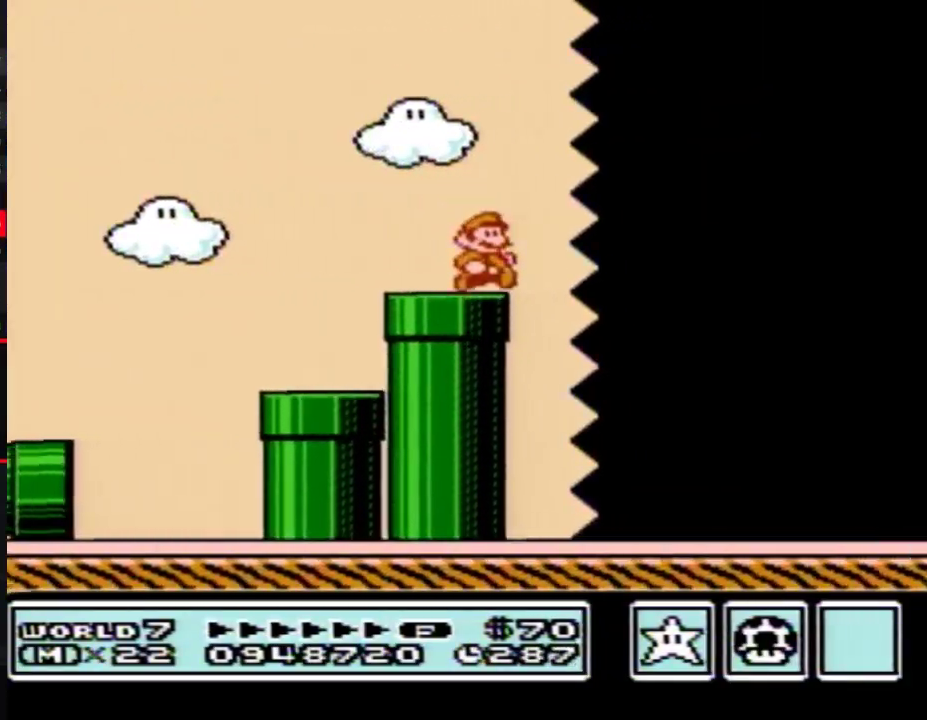
{"buttons": ["B", "DPAD_RIGHT"]}
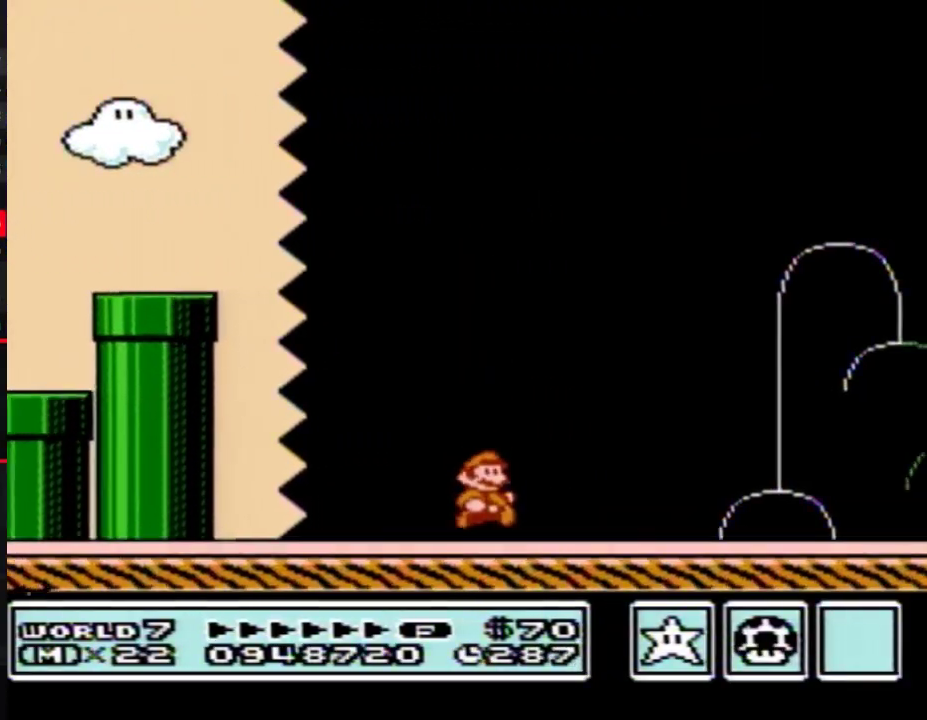
{"buttons": ["B", "DPAD_RIGHT"]}
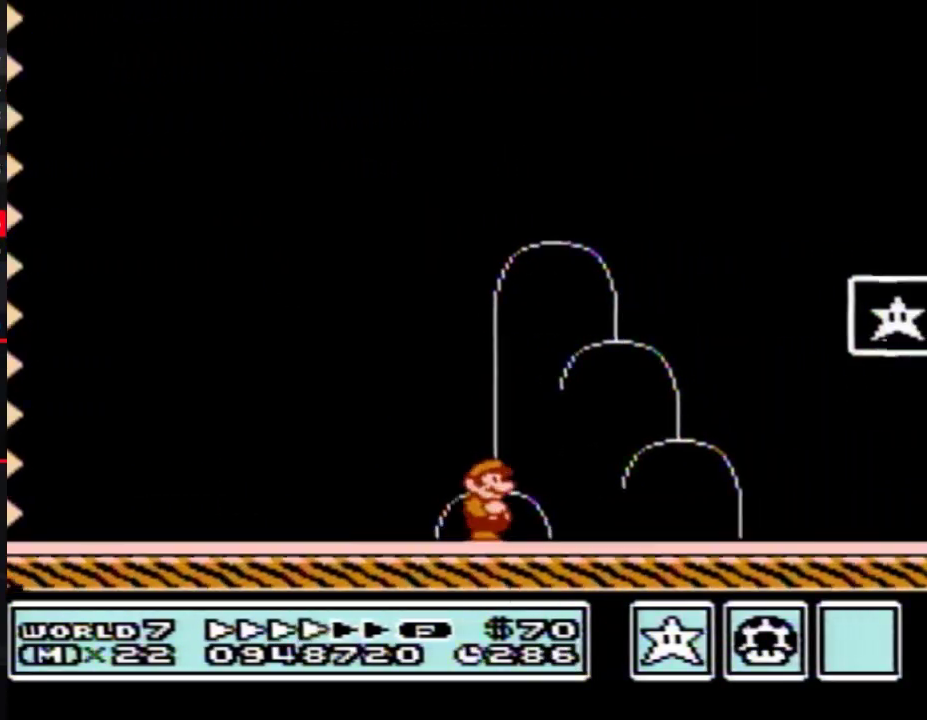
{"buttons": ["A", "B", "DPAD_RIGHT"], "events": [[367, "A", "down"]]}
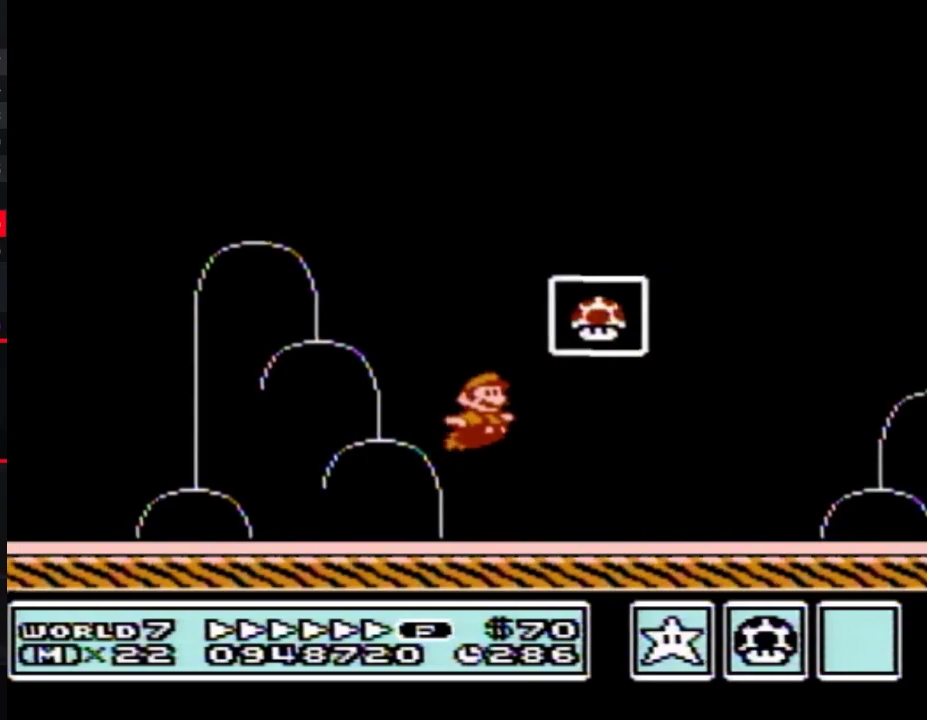
{"buttons": [], "events": [[183, "A", "up"], [183, "B", "up"], [217, "DPAD_RIGHT", "up"]]}